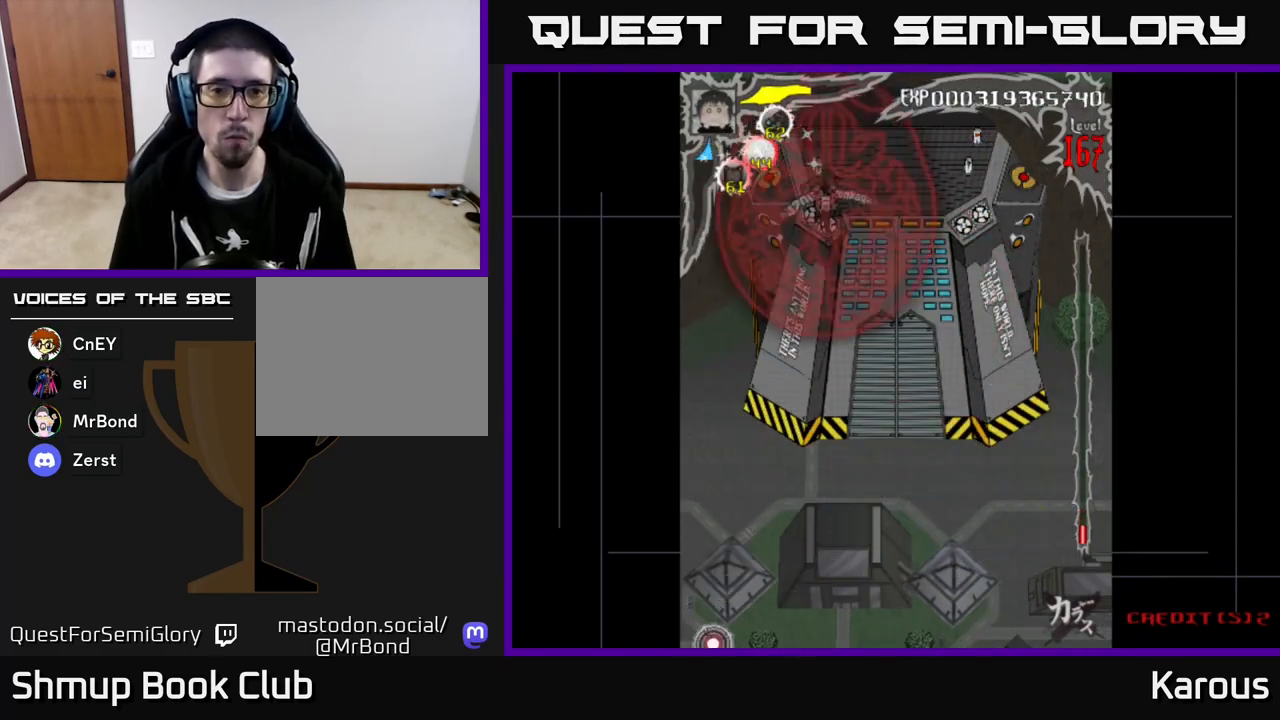
Gameplay with a controller (Xbox layout); each line is a JSON object with the inputs held at the frame after it. "events" lists button and stick changes between this image and that frame as [ms after this image, input, new state], when the widget could be followed in between. Not read: right_stick.
{"buttons": ["B"], "left_stick": "center", "events": []}
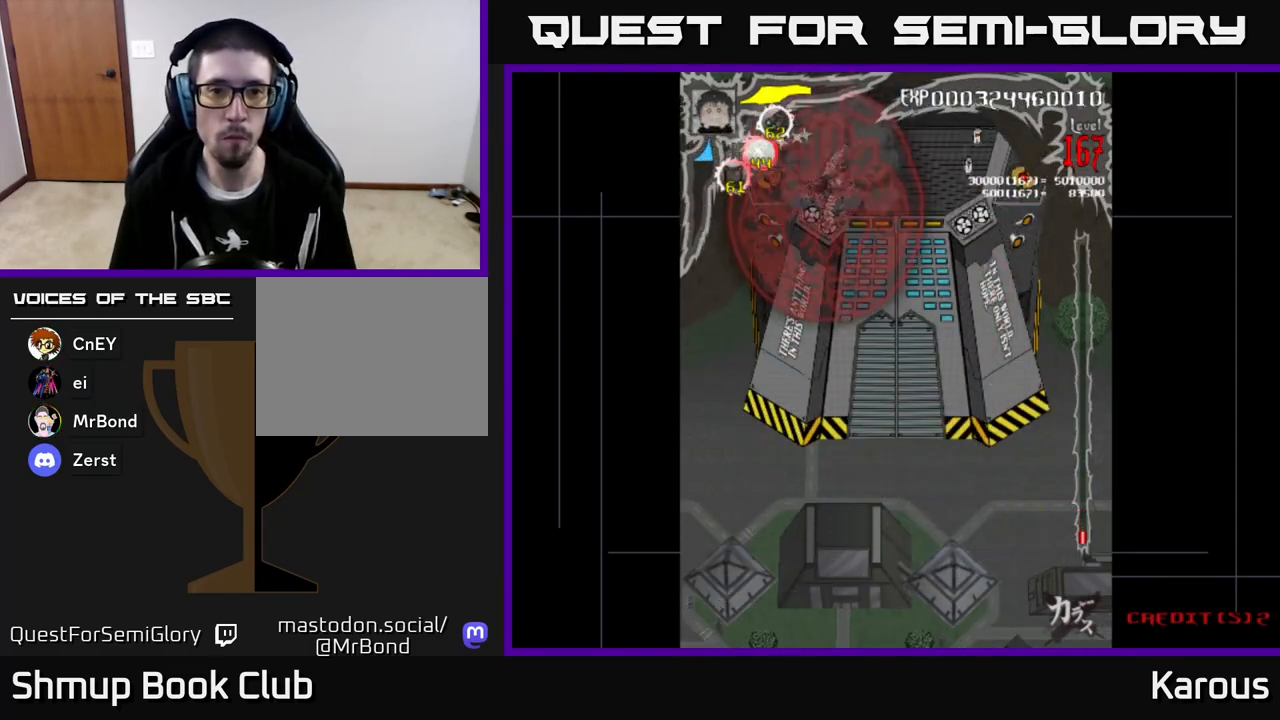
{"buttons": ["B", "DPAD_DOWN"], "left_stick": "center", "events": [[133, "DPAD_RIGHT", "down"], [483, "DPAD_DOWN", "down"], [500, "DPAD_RIGHT", "up"]]}
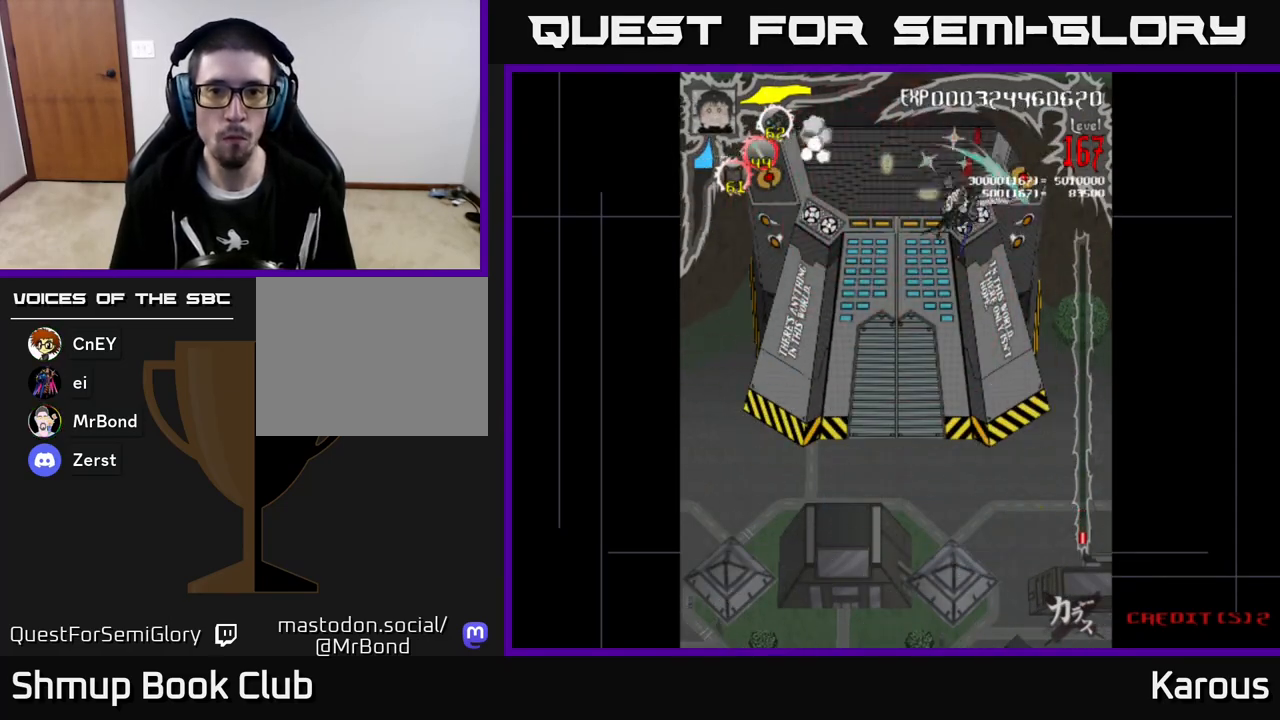
{"buttons": ["A", "DPAD_DOWN"], "left_stick": "center", "events": [[50, "DPAD_LEFT", "down"], [100, "DPAD_LEFT", "up"], [150, "DPAD_RIGHT", "down"], [167, "DPAD_DOWN", "up"], [183, "A", "down"], [200, "B", "up"], [217, "DPAD_RIGHT", "up"], [267, "DPAD_LEFT", "down"], [283, "DPAD_DOWN", "down"], [350, "DPAD_LEFT", "up"]]}
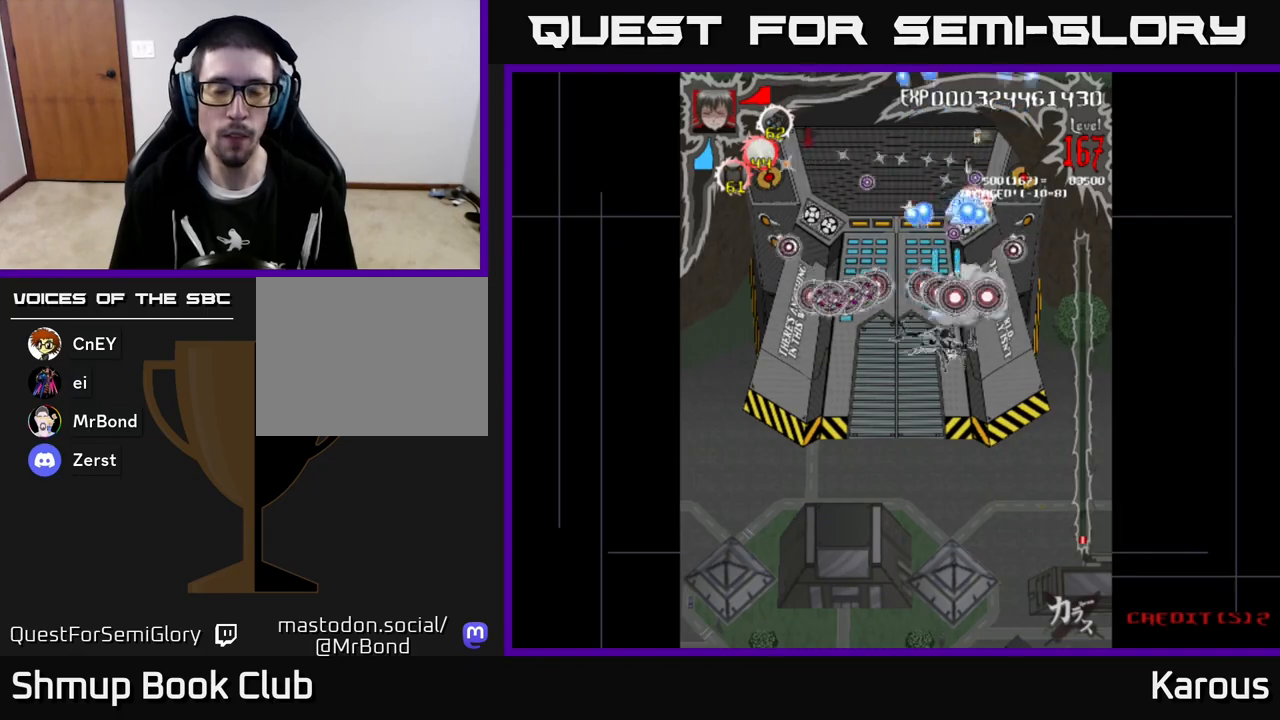
{"buttons": ["A", "DPAD_DOWN", "DPAD_RIGHT"], "left_stick": "center", "events": [[333, "DPAD_LEFT", "down"], [383, "DPAD_DOWN", "up"], [450, "DPAD_DOWN", "down"], [450, "DPAD_LEFT", "up"], [500, "DPAD_RIGHT", "down"]]}
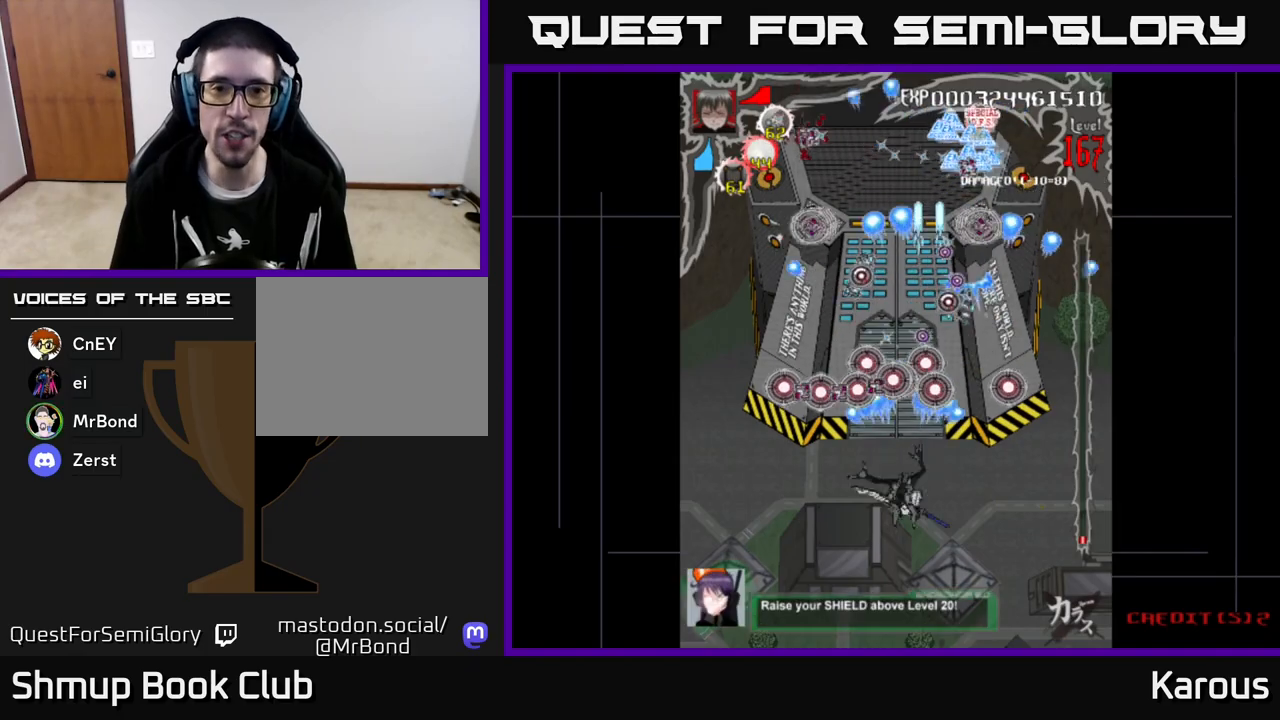
{"buttons": [], "left_stick": "center", "events": [[67, "DPAD_RIGHT", "up"], [333, "DPAD_DOWN", "up"], [350, "A", "up"]]}
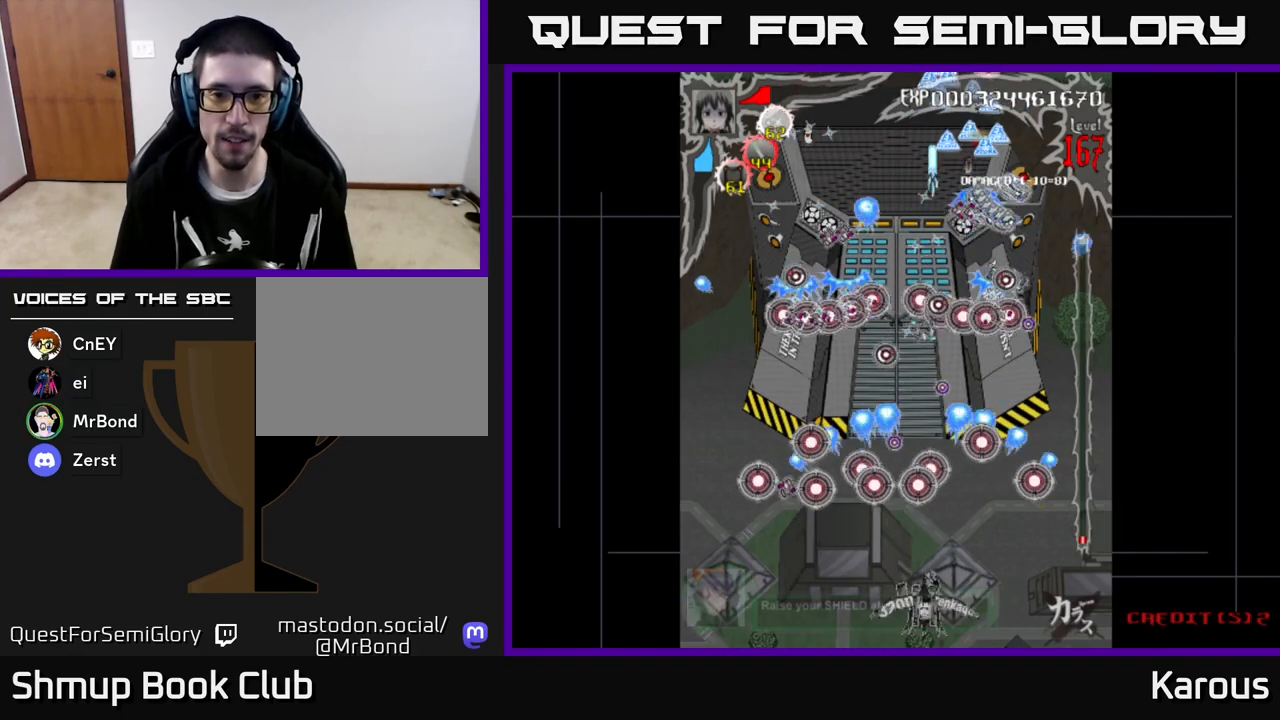
{"buttons": ["DPAD_UP"], "left_stick": "center", "events": [[217, "DPAD_UP", "down"]]}
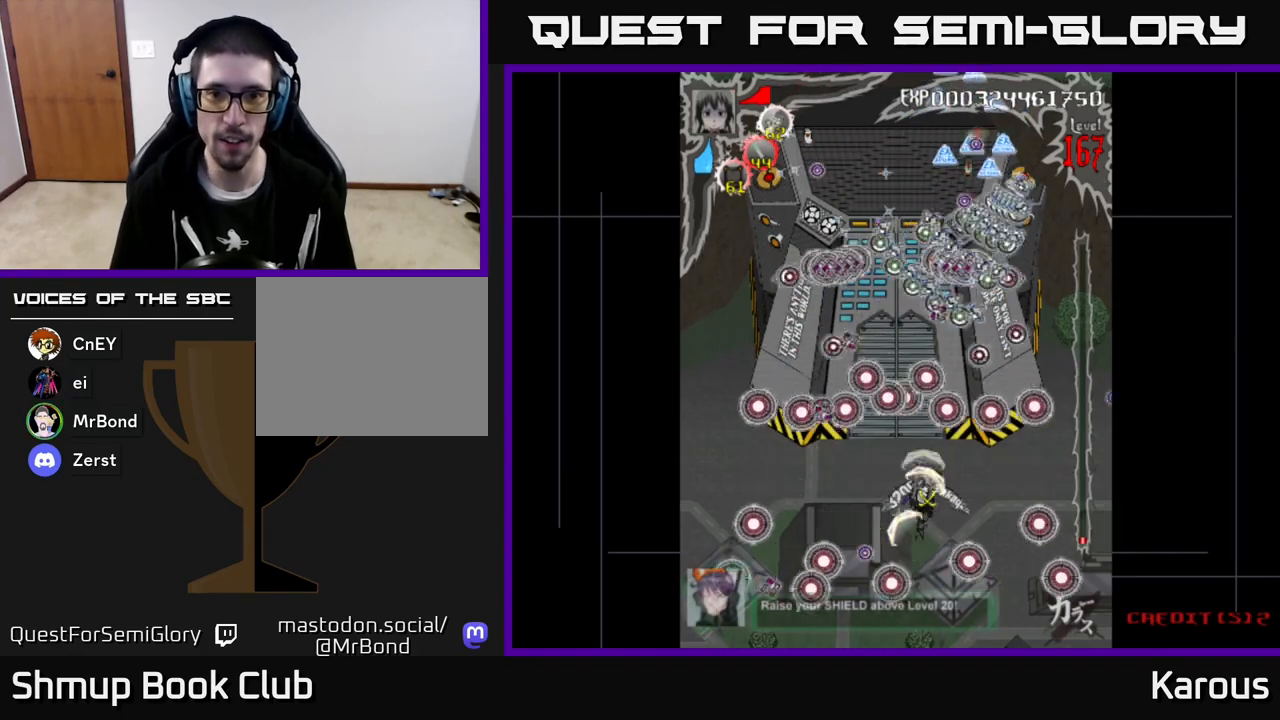
{"buttons": ["DPAD_UP"], "left_stick": "center", "events": []}
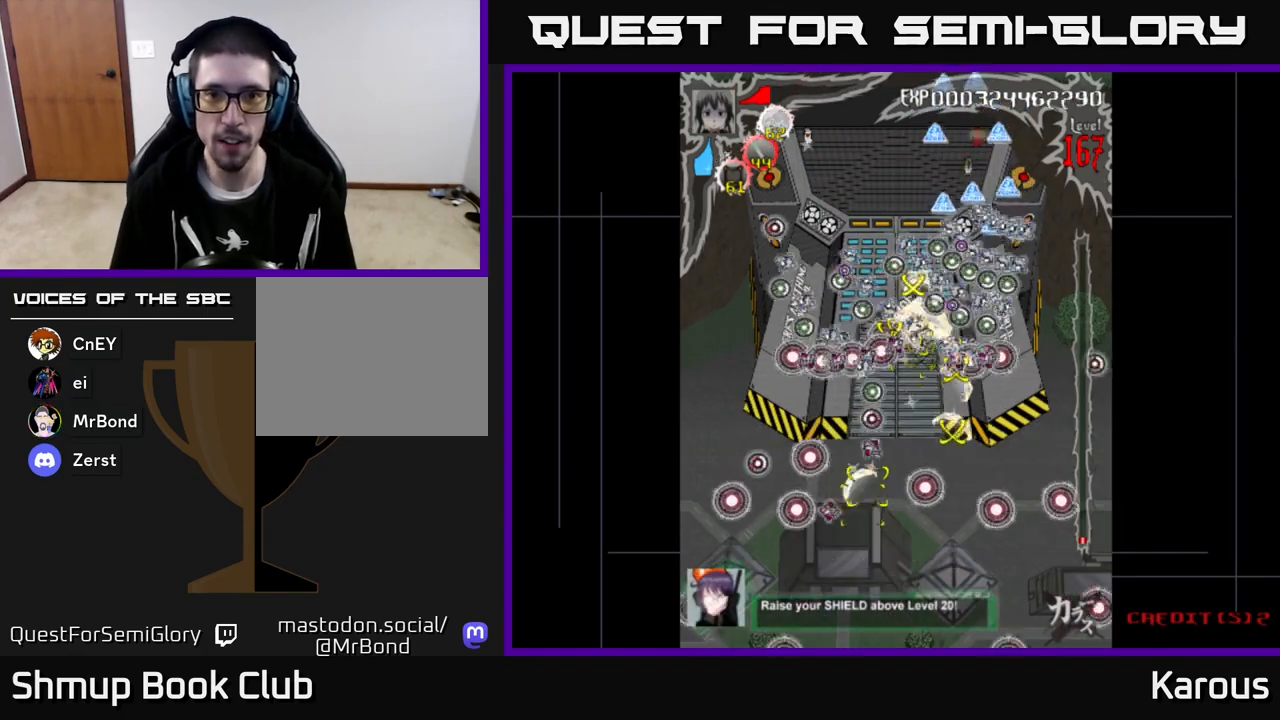
{"buttons": ["A", "DPAD_LEFT"], "left_stick": "center", "events": [[117, "DPAD_RIGHT", "down"], [233, "A", "down"], [367, "DPAD_RIGHT", "up"], [417, "DPAD_LEFT", "down"], [483, "DPAD_UP", "up"]]}
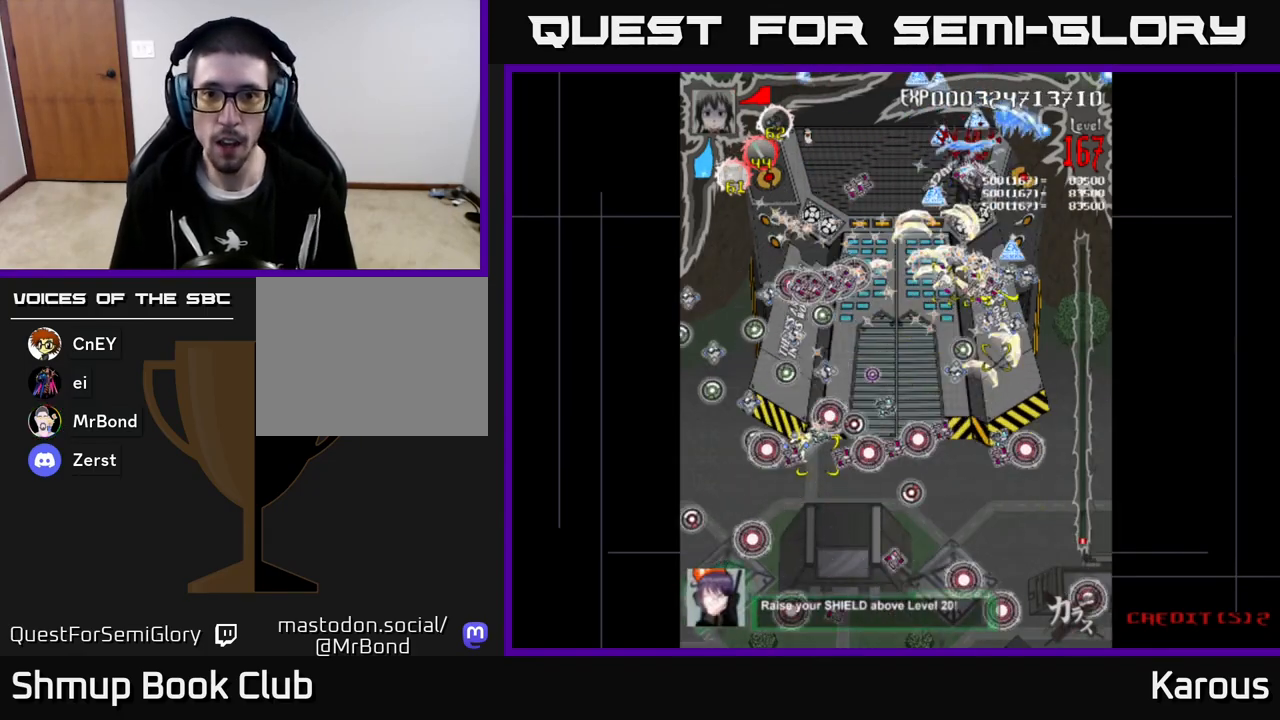
{"buttons": ["A", "DPAD_DOWN"], "left_stick": "center", "events": [[67, "DPAD_DOWN", "down"], [100, "DPAD_LEFT", "up"], [100, "X", "down"], [133, "DPAD_RIGHT", "down"], [217, "X", "up"], [250, "DPAD_RIGHT", "up"], [400, "DPAD_RIGHT", "down"], [500, "DPAD_RIGHT", "up"]]}
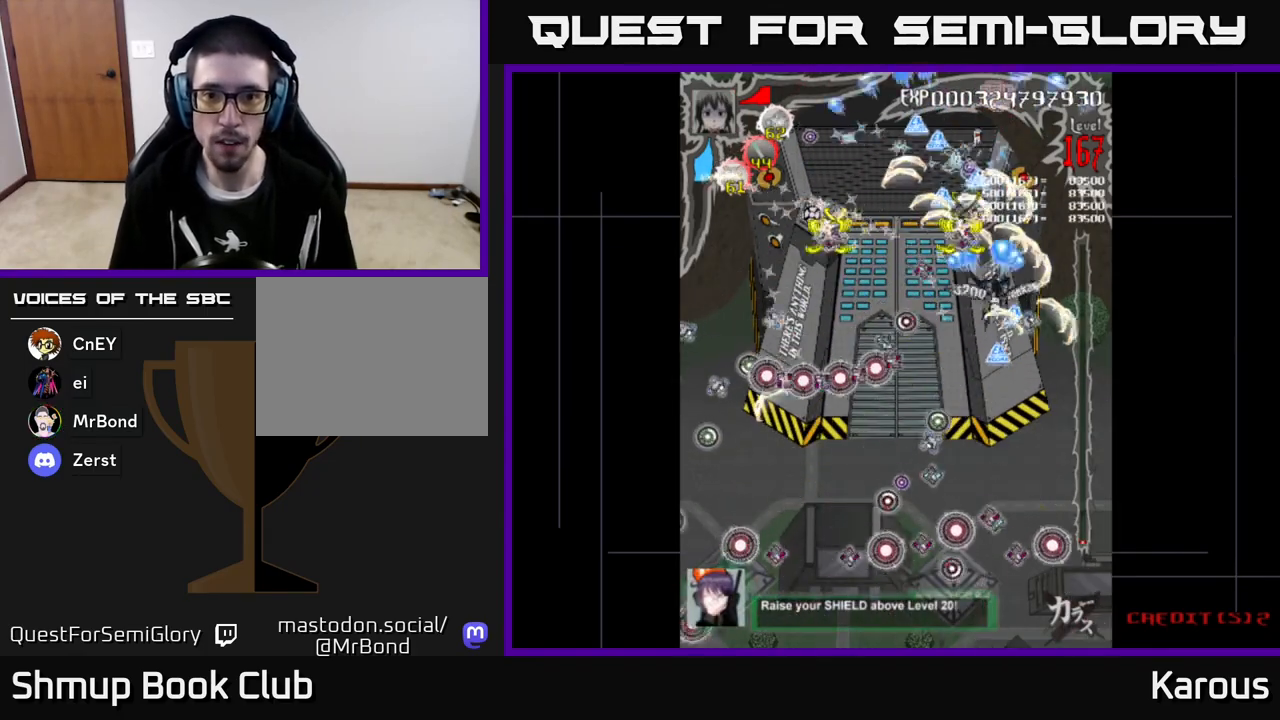
{"buttons": ["A"], "left_stick": "center", "events": [[83, "DPAD_RIGHT", "down"], [183, "DPAD_RIGHT", "up"], [417, "DPAD_DOWN", "up"]]}
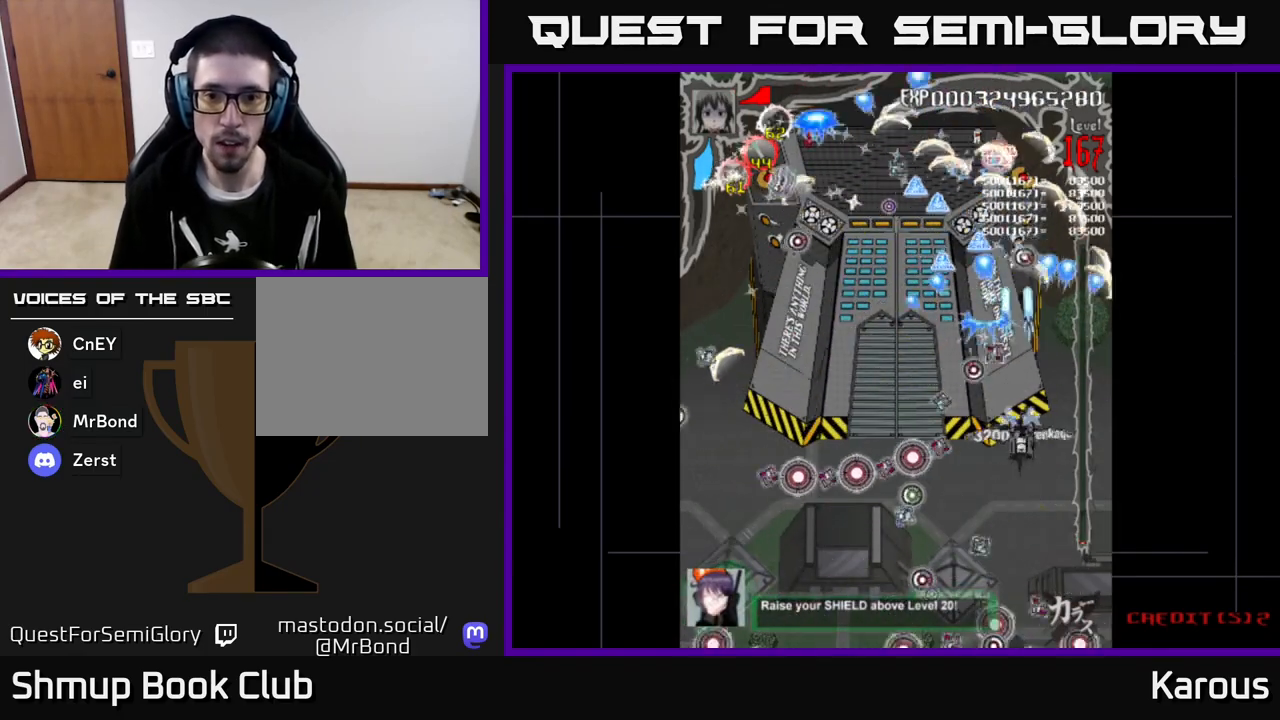
{"buttons": ["A", "DPAD_LEFT"], "left_stick": "center", "events": [[150, "DPAD_DOWN", "down"], [250, "DPAD_DOWN", "up"], [450, "DPAD_DOWN", "down"], [483, "DPAD_LEFT", "down"], [500, "DPAD_DOWN", "up"]]}
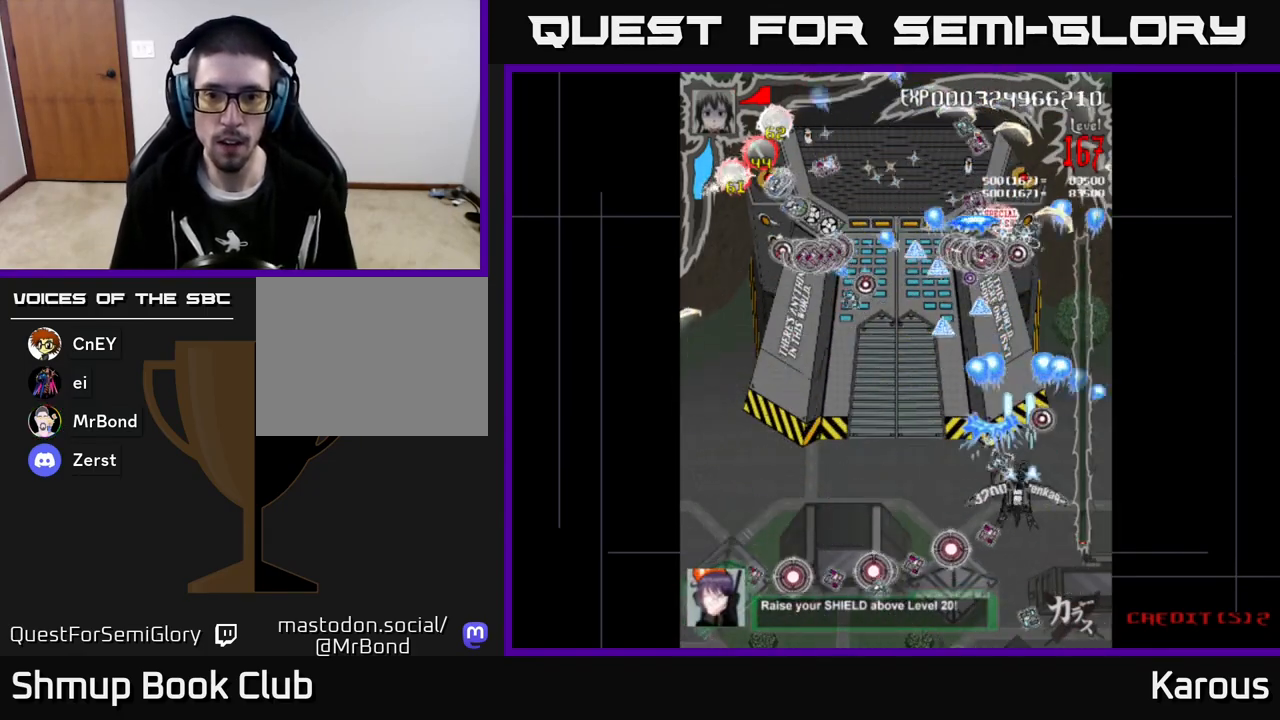
{"buttons": ["A"], "left_stick": "center", "events": [[200, "DPAD_LEFT", "up"], [233, "DPAD_DOWN", "down"], [283, "DPAD_RIGHT", "down"], [333, "DPAD_RIGHT", "up"], [450, "DPAD_DOWN", "up"]]}
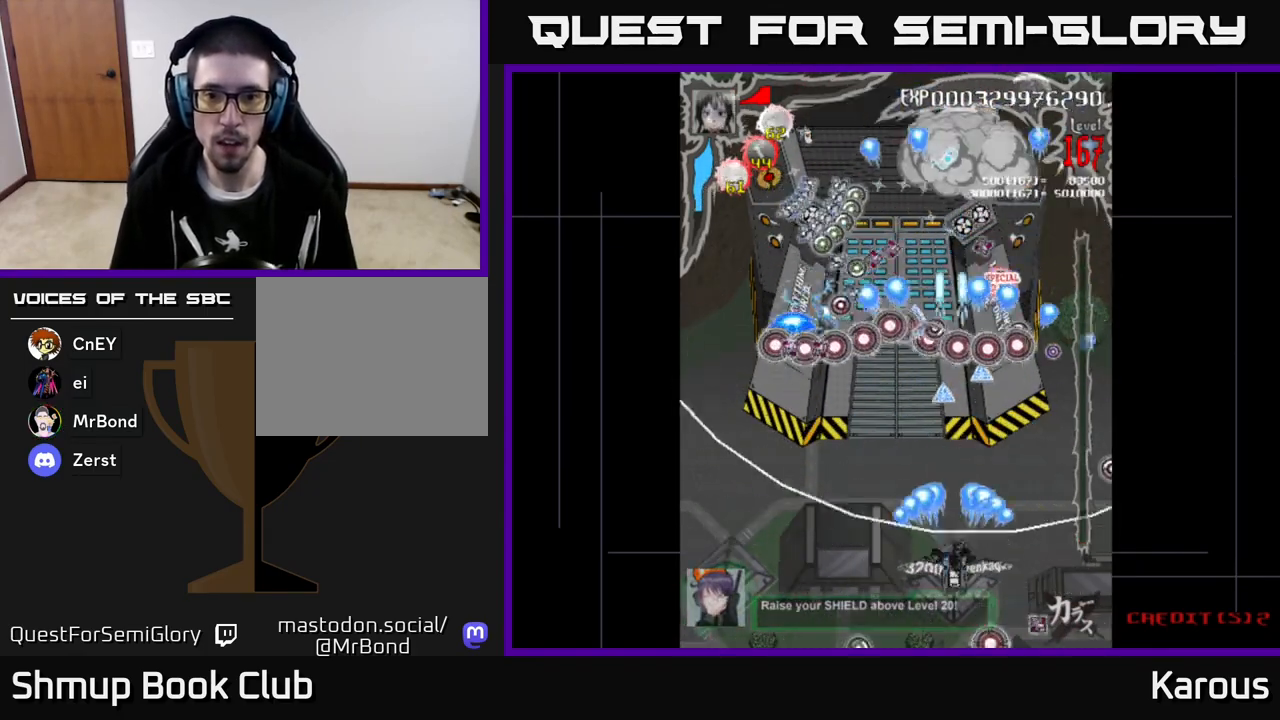
{"buttons": [], "left_stick": "center", "events": [[333, "DPAD_DOWN", "down"], [433, "DPAD_DOWN", "up"], [500, "A", "up"]]}
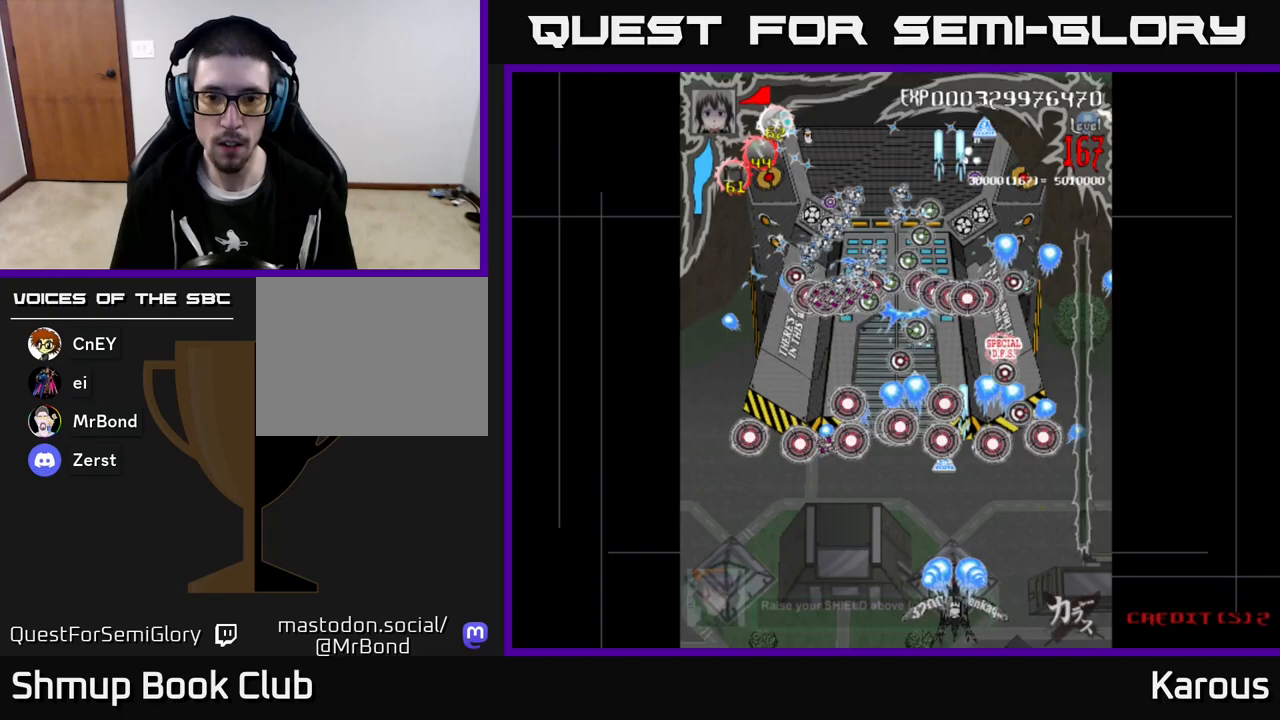
{"buttons": [], "left_stick": "center", "events": [[83, "DPAD_RIGHT", "down"], [100, "DPAD_DOWN", "down"], [200, "DPAD_RIGHT", "up"], [233, "DPAD_DOWN", "up"]]}
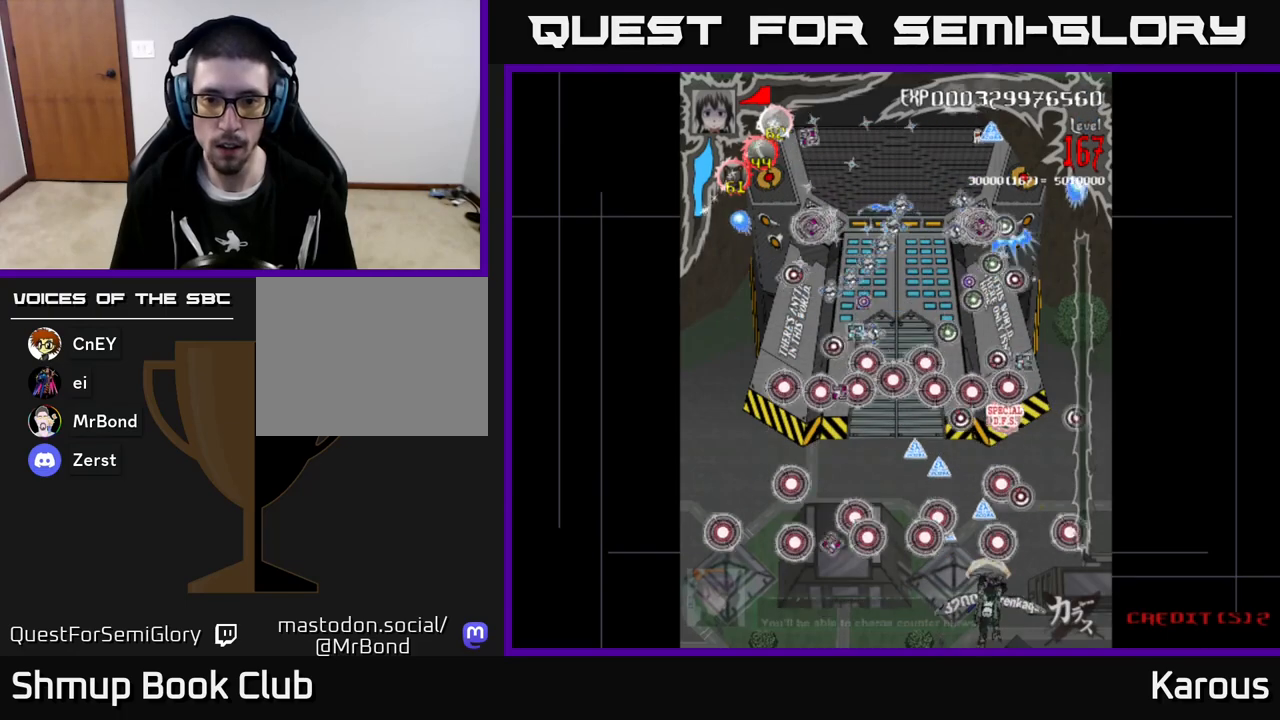
{"buttons": ["X", "DPAD_UP"], "left_stick": "center", "events": [[150, "DPAD_UP", "down"], [500, "X", "down"]]}
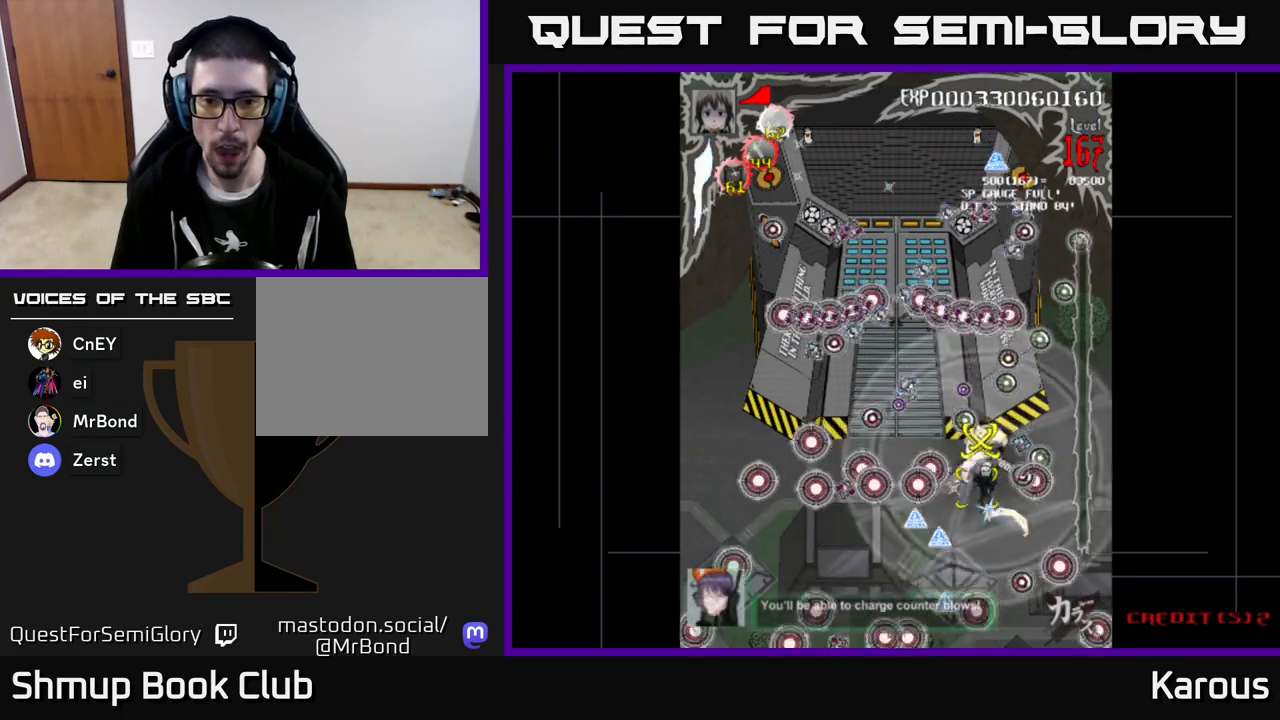
{"buttons": ["B", "DPAD_UP"], "left_stick": "center", "events": [[17, "DPAD_LEFT", "down"], [50, "DPAD_UP", "up"], [67, "X", "up"], [117, "DPAD_UP", "down"], [200, "B", "down"], [367, "B", "up"], [417, "B", "down"], [450, "DPAD_LEFT", "up"]]}
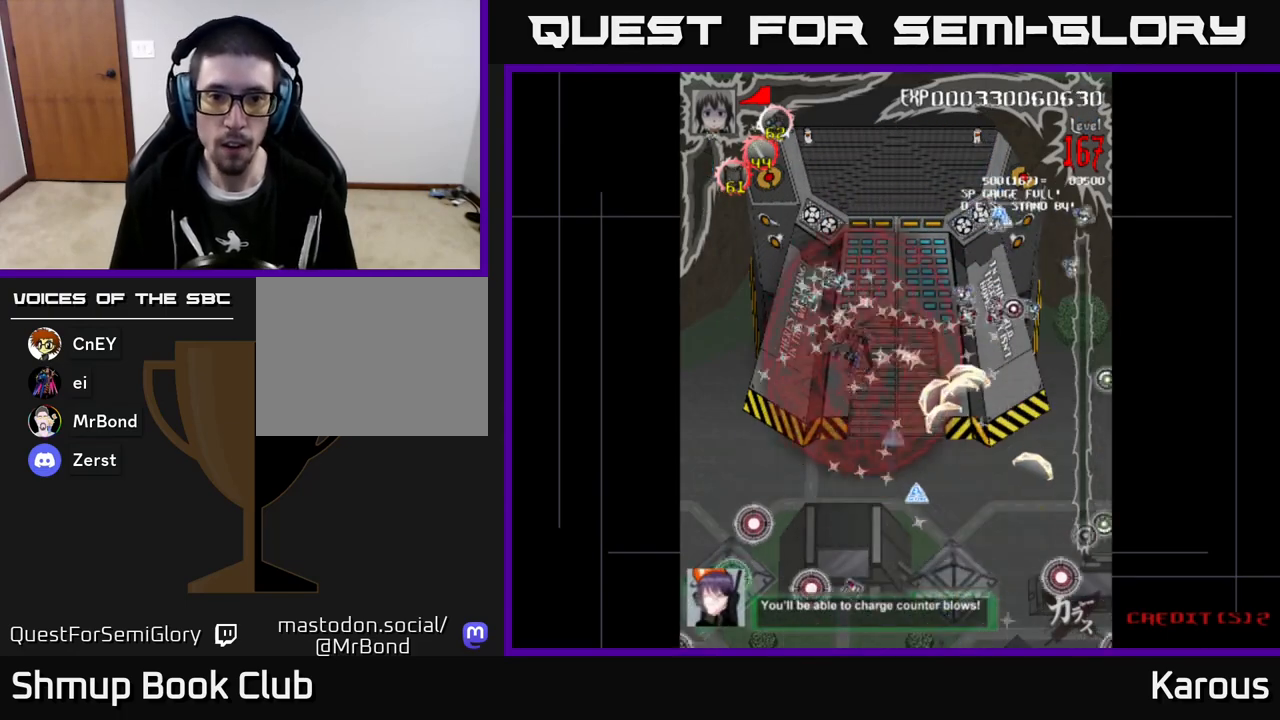
{"buttons": ["B", "DPAD_UP"], "left_stick": "center", "events": [[333, "DPAD_LEFT", "down"], [483, "DPAD_LEFT", "up"]]}
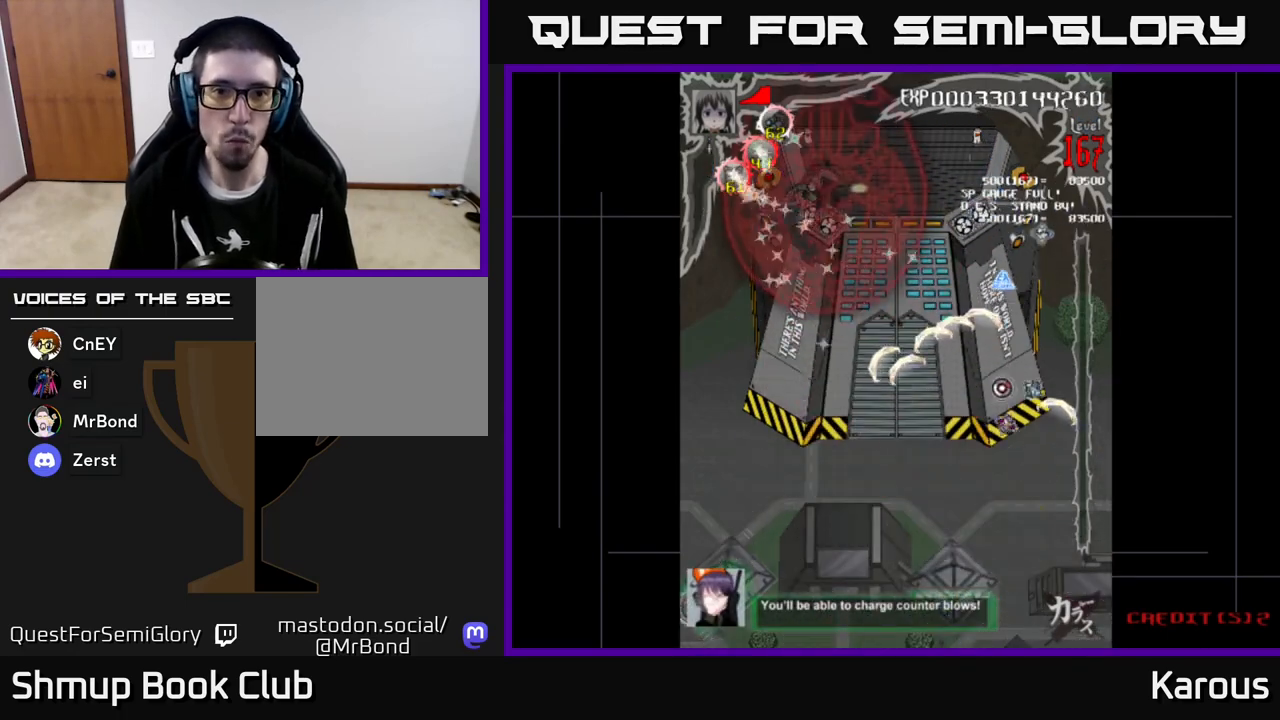
{"buttons": ["B"], "left_stick": "center", "events": [[50, "DPAD_UP", "up"], [217, "DPAD_DOWN", "down"], [283, "DPAD_DOWN", "up"]]}
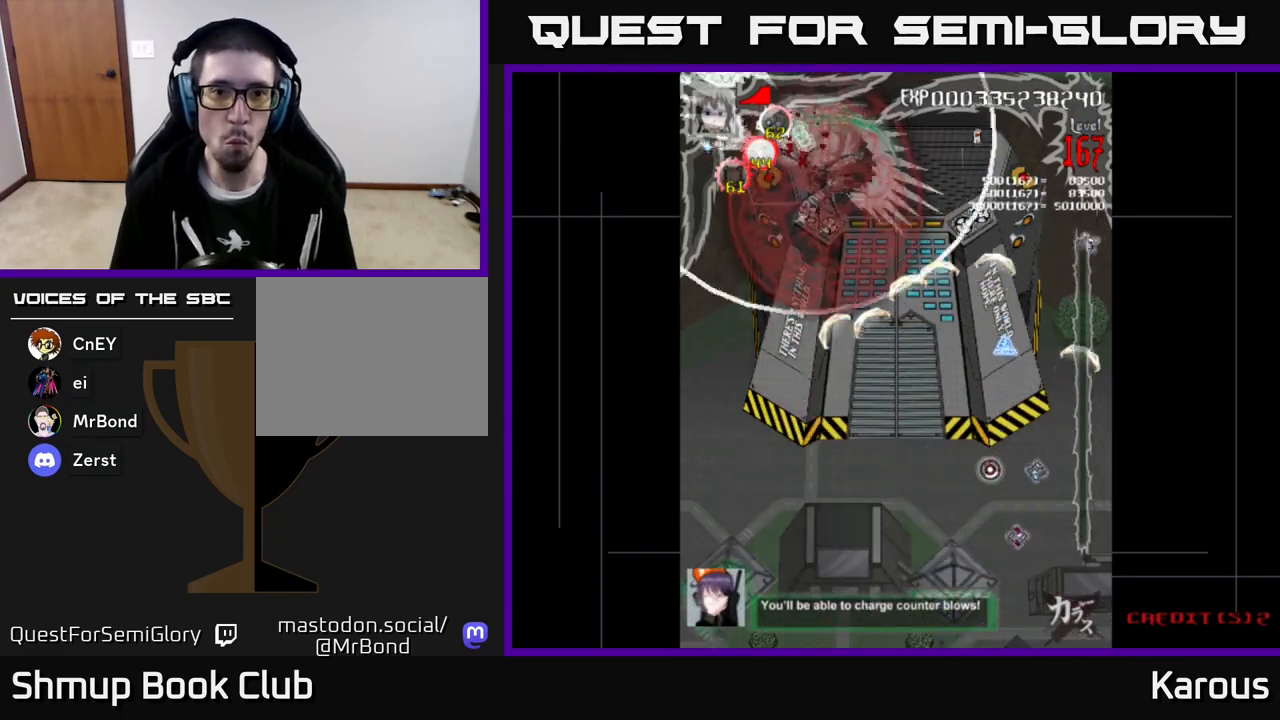
{"buttons": ["B", "DPAD_RIGHT"], "left_stick": "center", "events": [[250, "DPAD_RIGHT", "down"]]}
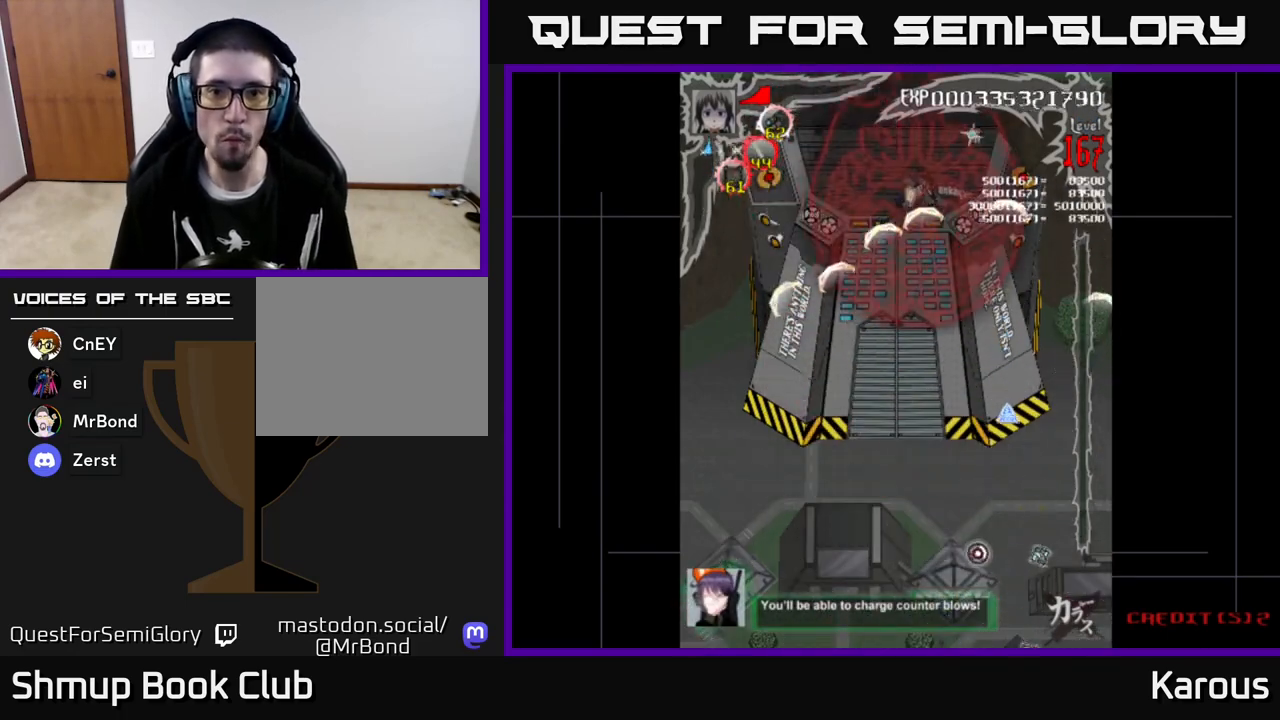
{"buttons": ["B"], "left_stick": "center", "events": [[117, "DPAD_RIGHT", "up"]]}
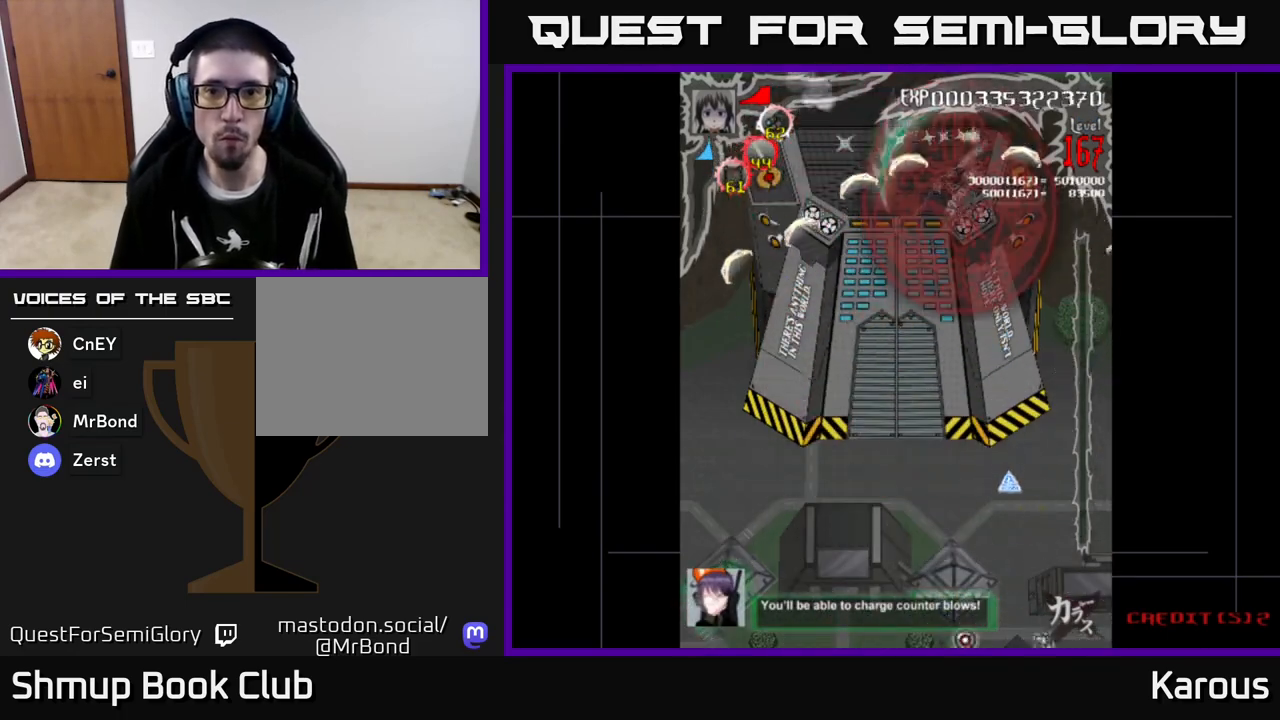
{"buttons": ["B"], "left_stick": "center", "events": []}
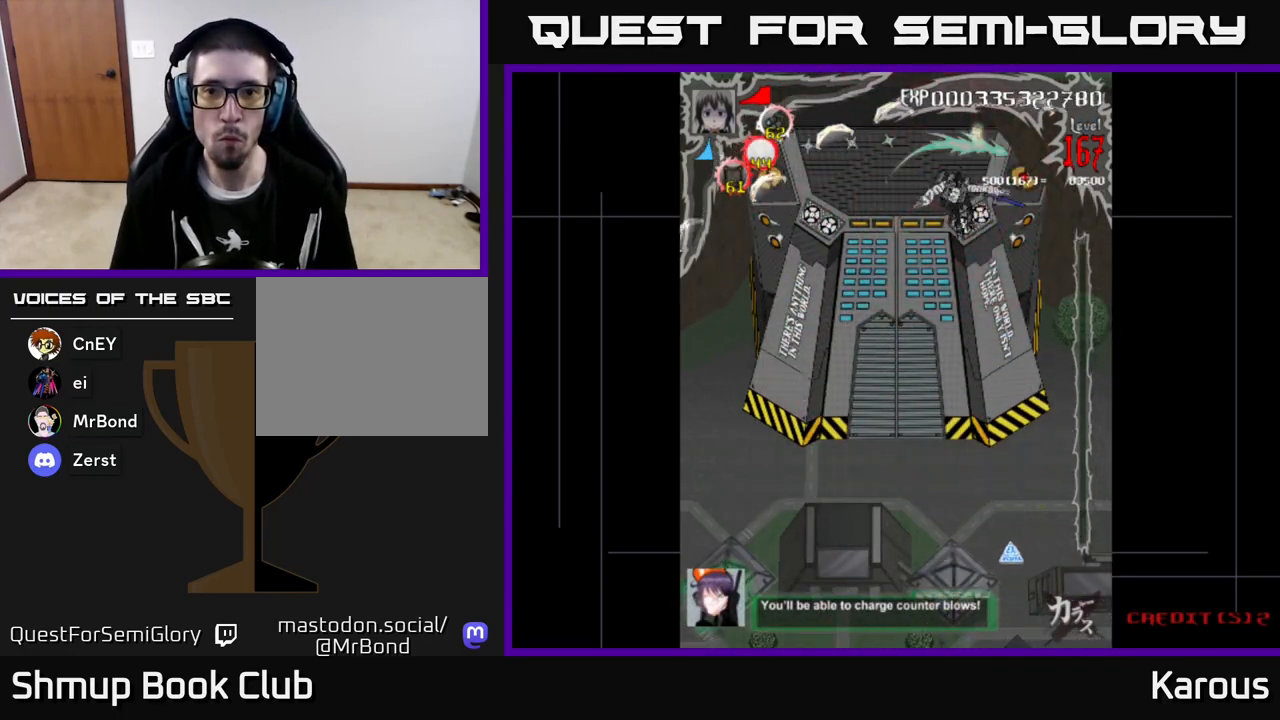
{"buttons": ["A", "DPAD_DOWN", "DPAD_RIGHT"], "left_stick": "center", "events": [[183, "B", "up"], [183, "DPAD_DOWN", "down"], [183, "DPAD_LEFT", "down"], [200, "A", "down"], [300, "DPAD_LEFT", "up"], [467, "DPAD_RIGHT", "down"]]}
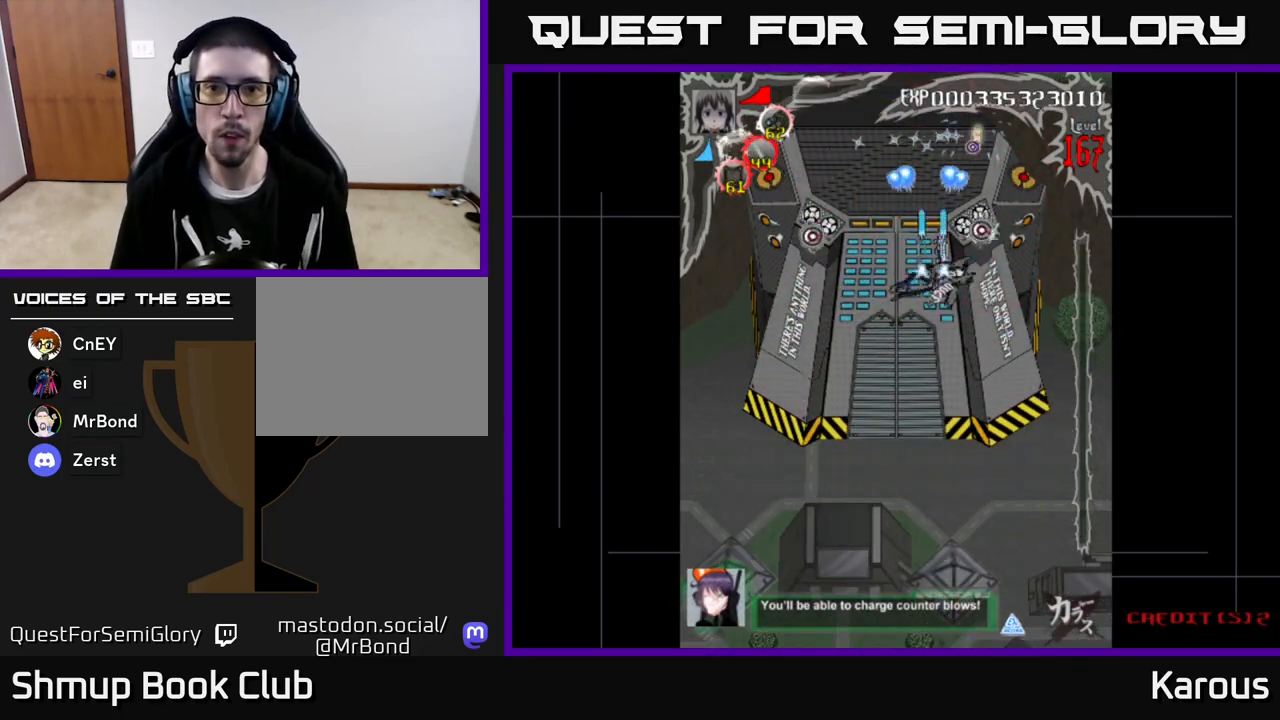
{"buttons": ["A"], "left_stick": "center", "events": [[100, "DPAD_RIGHT", "up"], [367, "DPAD_DOWN", "up"]]}
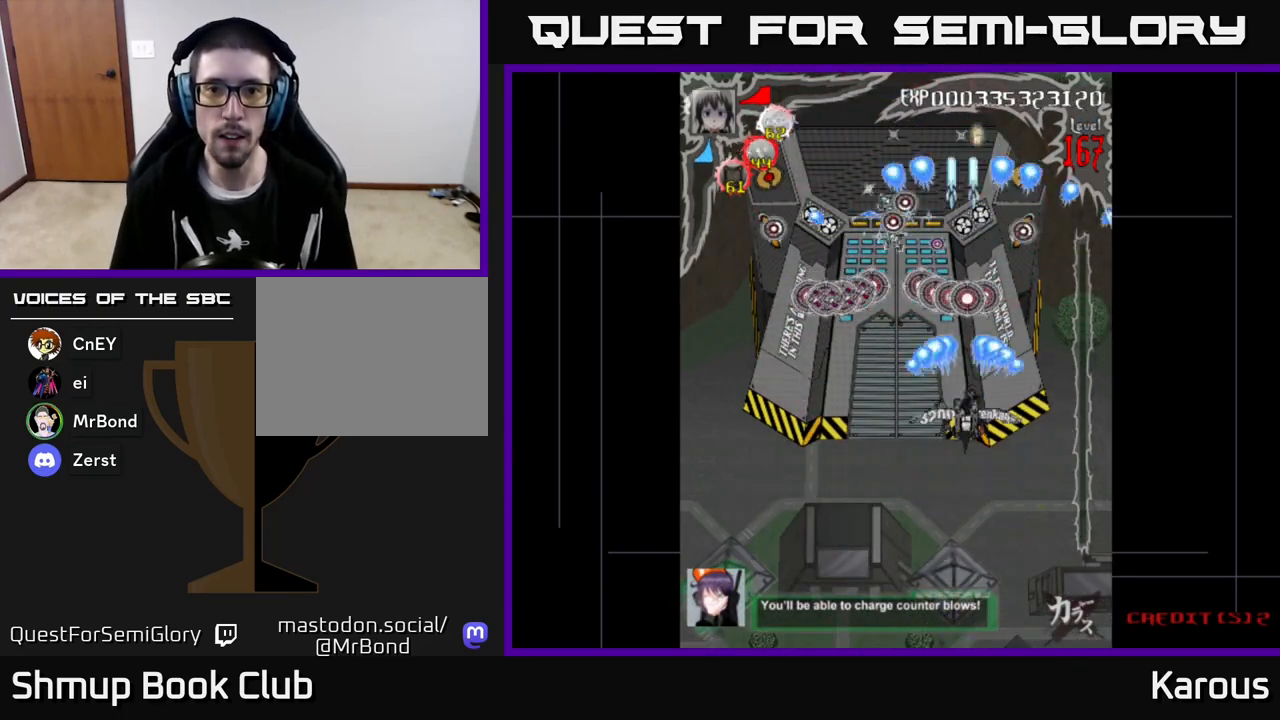
{"buttons": ["A", "DPAD_DOWN"], "left_stick": "center", "events": [[17, "DPAD_RIGHT", "down"], [33, "DPAD_DOWN", "down"], [50, "DPAD_RIGHT", "up"], [167, "DPAD_DOWN", "up"], [400, "DPAD_DOWN", "down"]]}
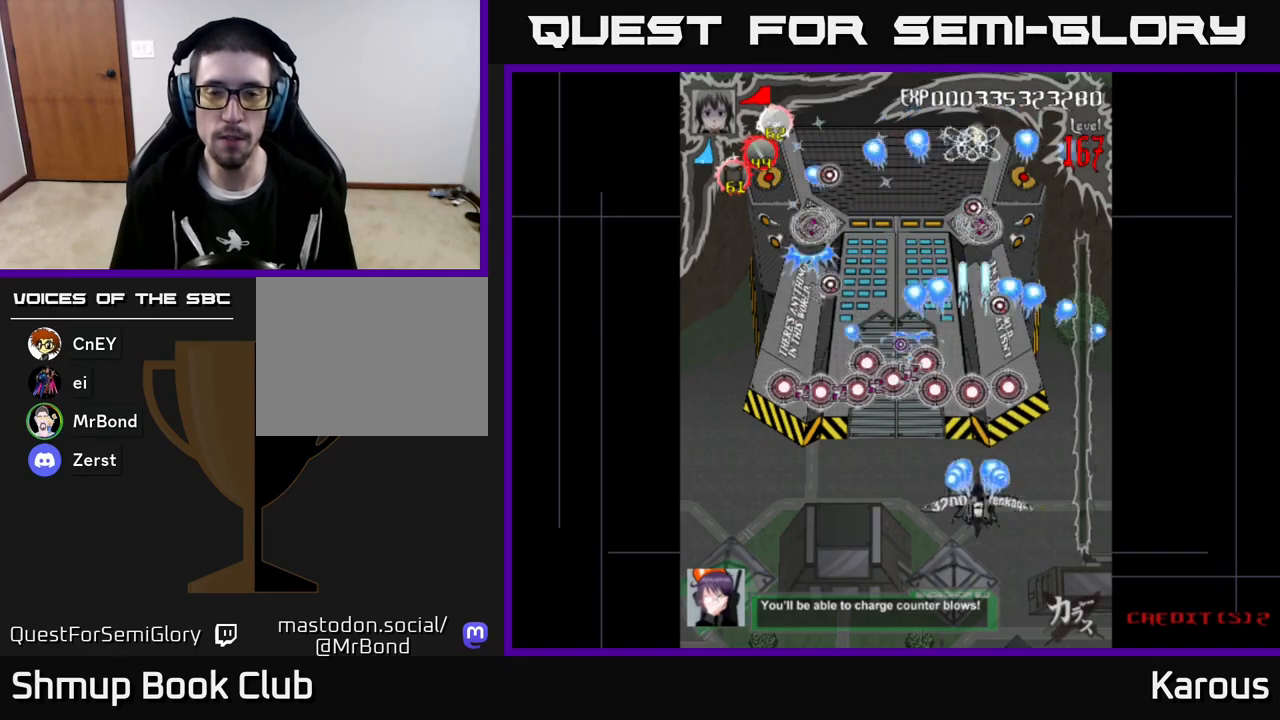
{"buttons": [], "left_stick": "center", "events": [[367, "DPAD_DOWN", "up"], [467, "A", "up"]]}
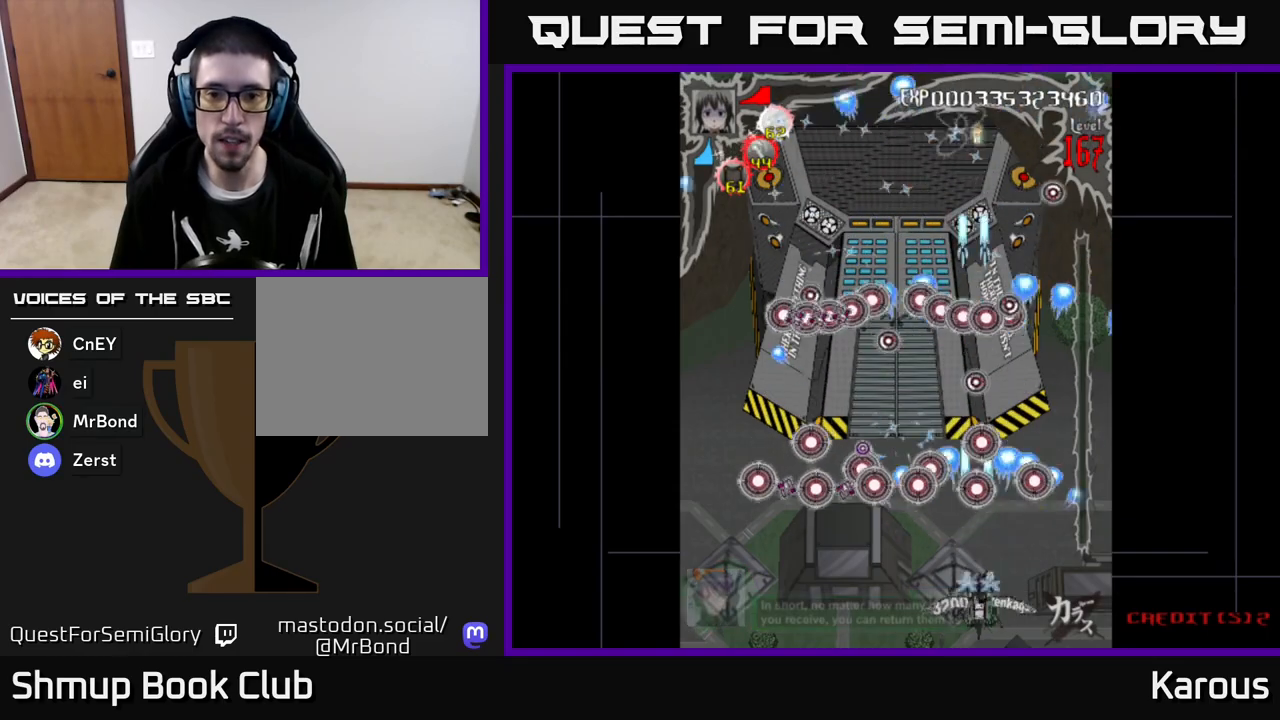
{"buttons": [], "left_stick": "center", "events": []}
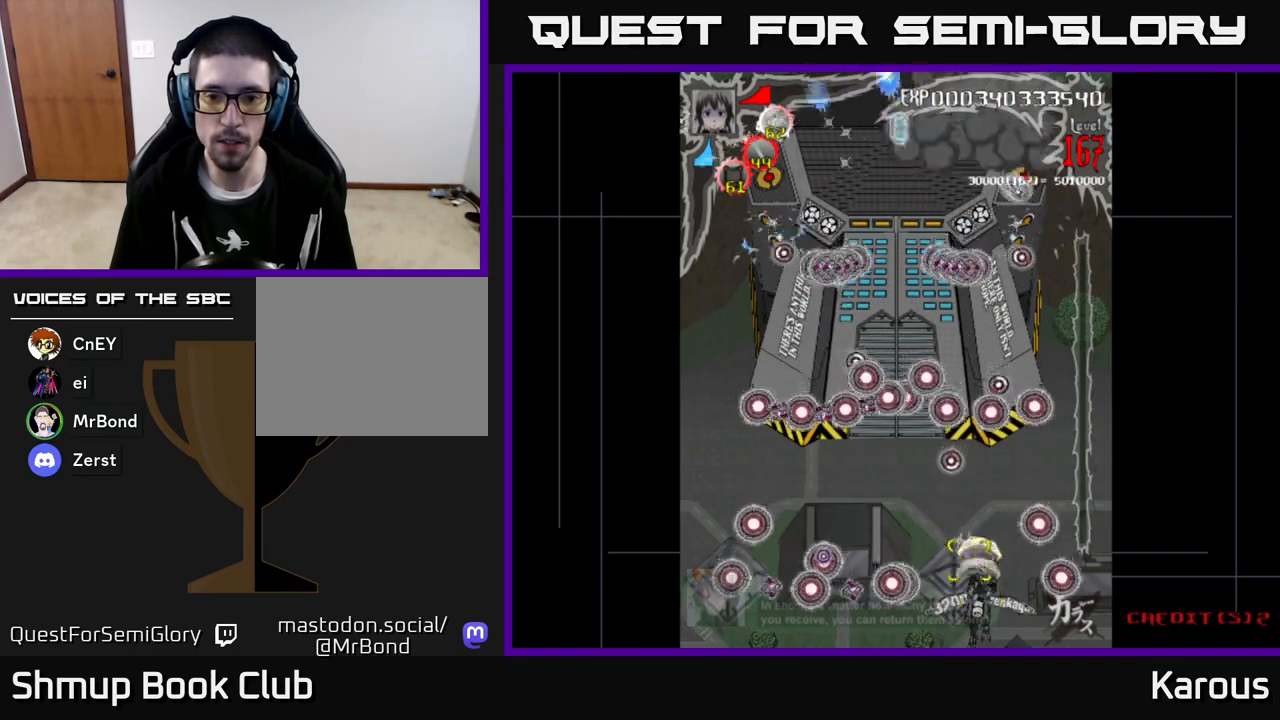
{"buttons": [], "left_stick": "center", "events": []}
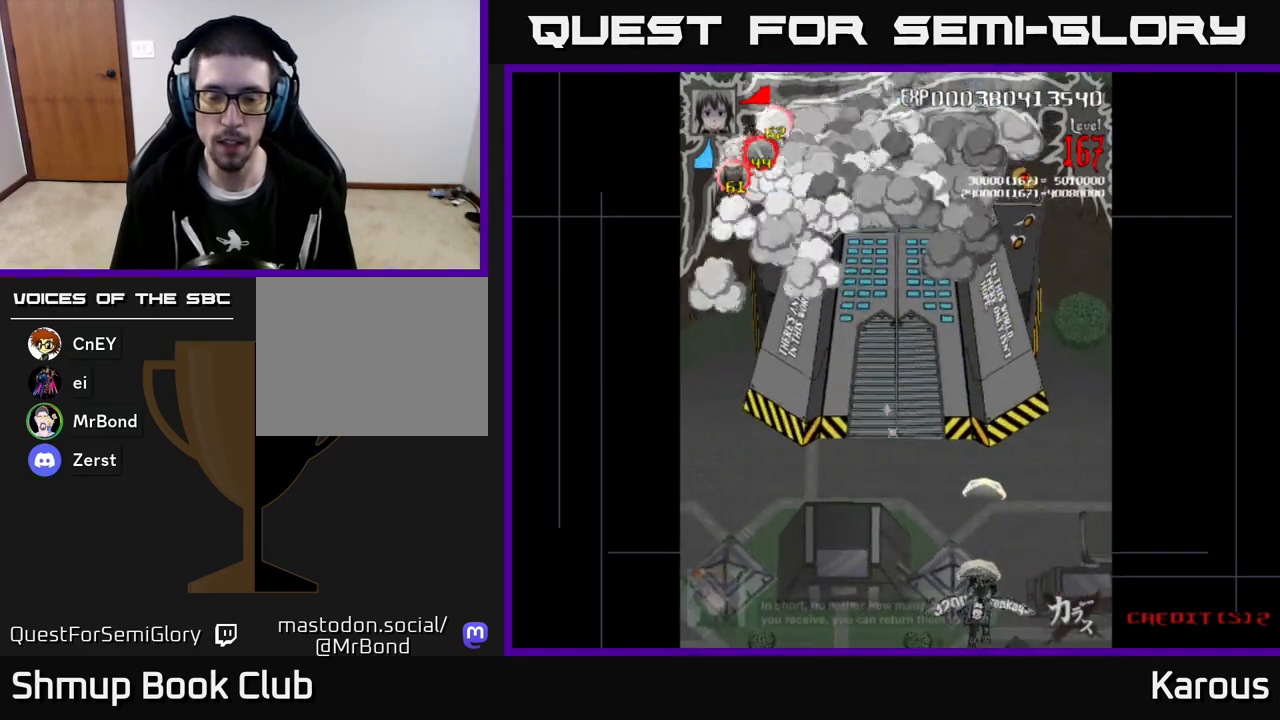
{"buttons": ["A"], "left_stick": "center", "events": [[33, "A", "down"], [67, "DPAD_LEFT", "down"], [250, "DPAD_UP", "down"], [267, "DPAD_LEFT", "up"], [350, "DPAD_UP", "up"]]}
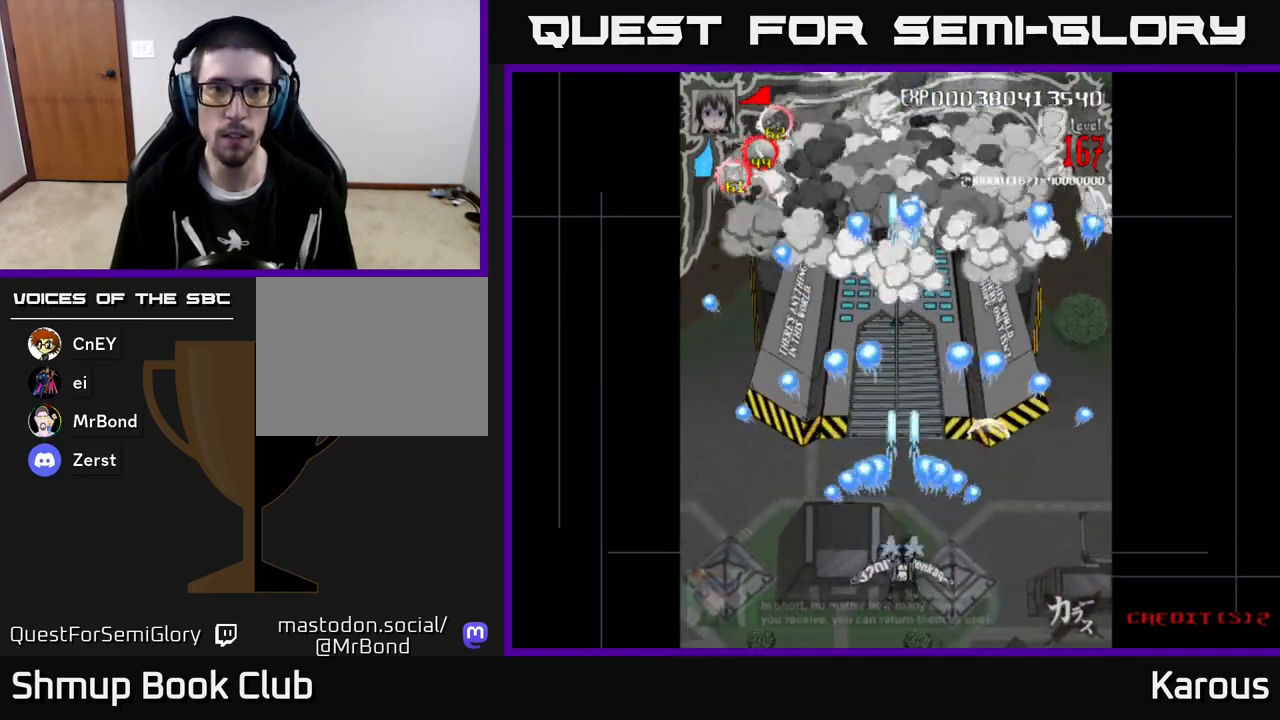
{"buttons": ["A"], "left_stick": "center", "events": []}